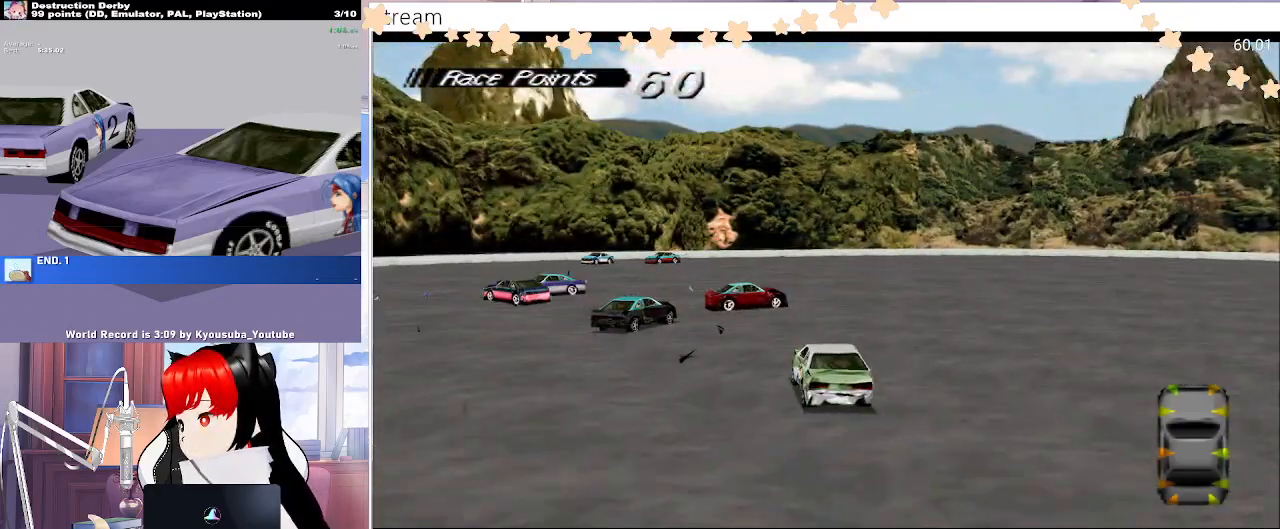
Gameplay with a controller (PlayStation layout); each line is a JSON object with the inputs held at the frame after it. "events" lists button and stick changes between this image and that frame as [ms after this image, input, new state], when the widget could be followed in between. Not read: left_stick right_stick.
{"buttons": ["CROSS", "DPAD_LEFT"], "events": [[33, "CROSS", "down"], [133, "DPAD_LEFT", "down"]]}
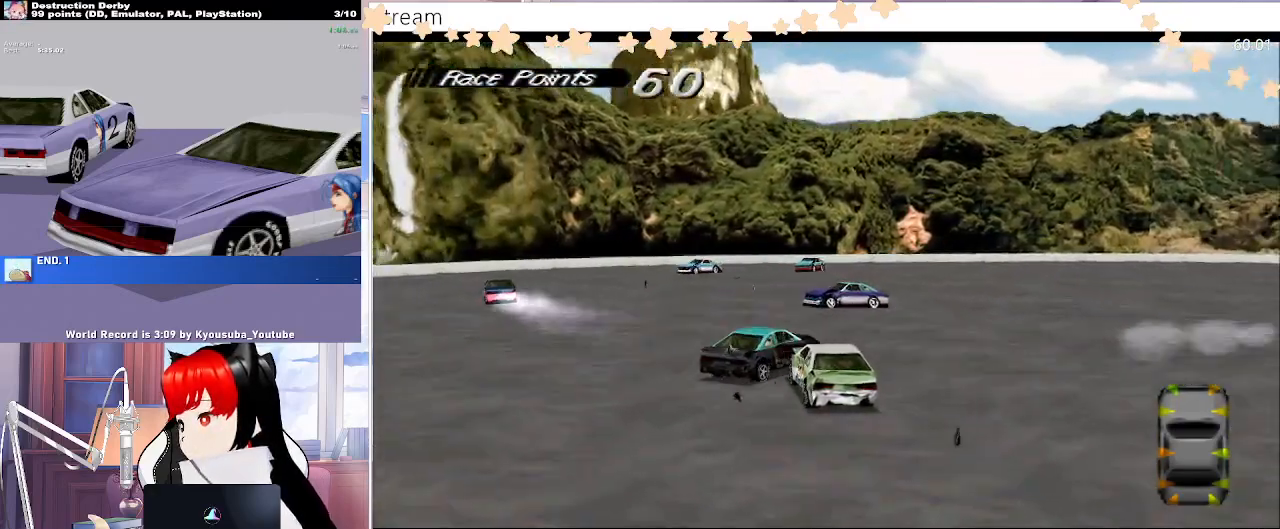
{"buttons": ["CROSS", "DPAD_LEFT"], "events": []}
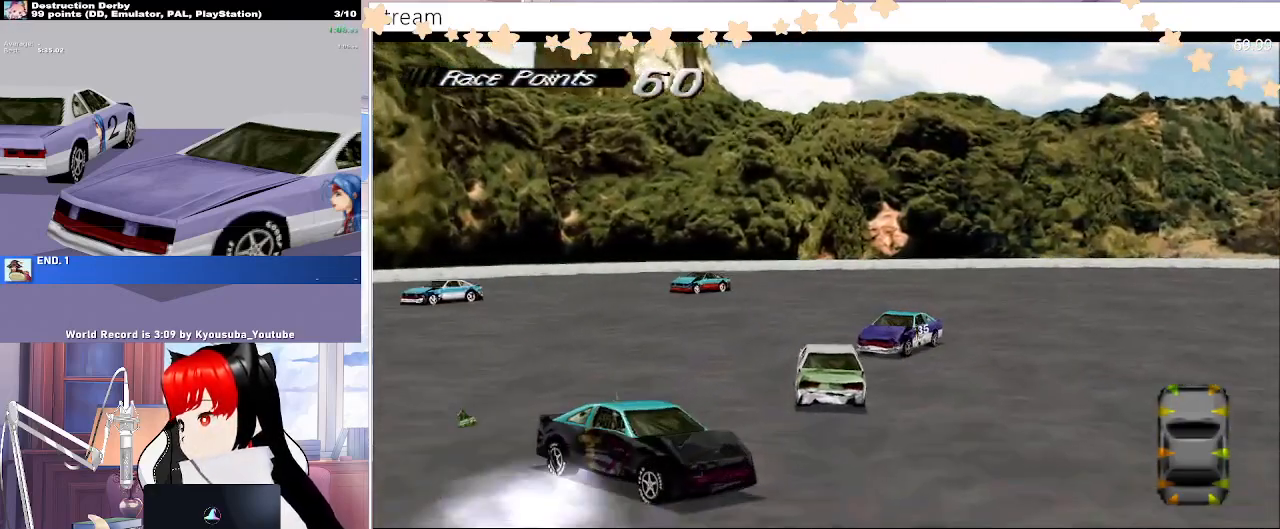
{"buttons": ["SQUARE", "DPAD_LEFT"], "events": [[267, "CROSS", "up"], [317, "SQUARE", "down"]]}
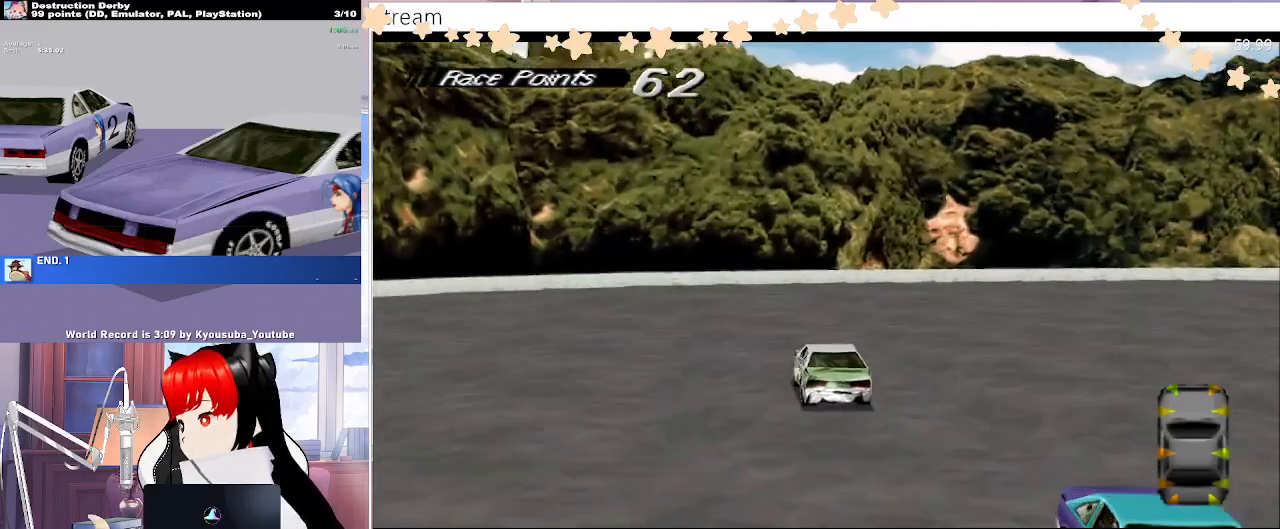
{"buttons": ["CROSS", "DPAD_LEFT"], "events": [[200, "SQUARE", "up"], [400, "CROSS", "down"]]}
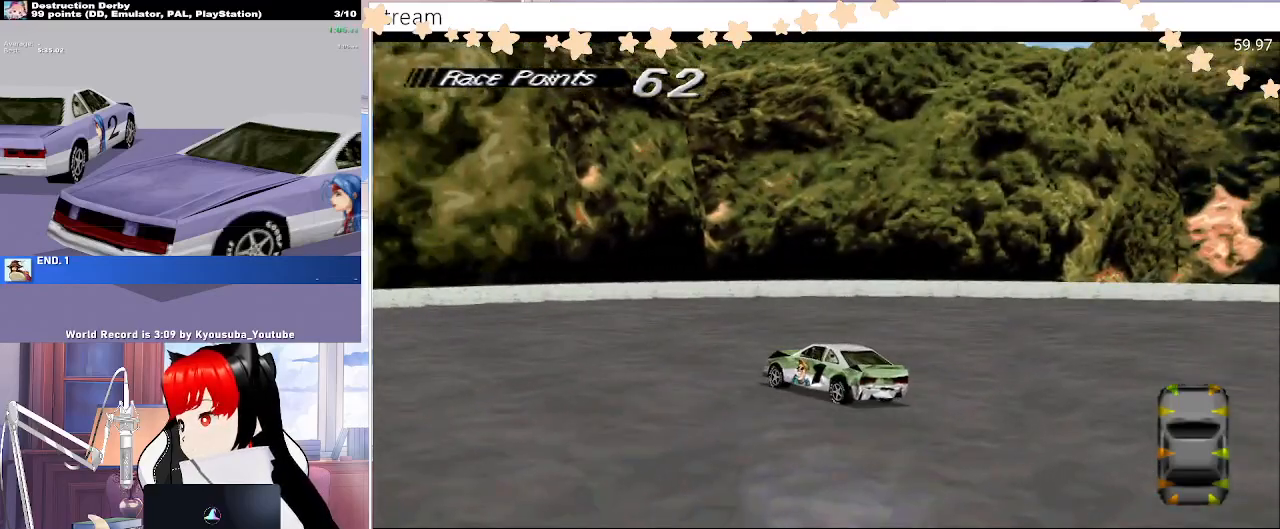
{"buttons": ["CROSS", "DPAD_LEFT"], "events": []}
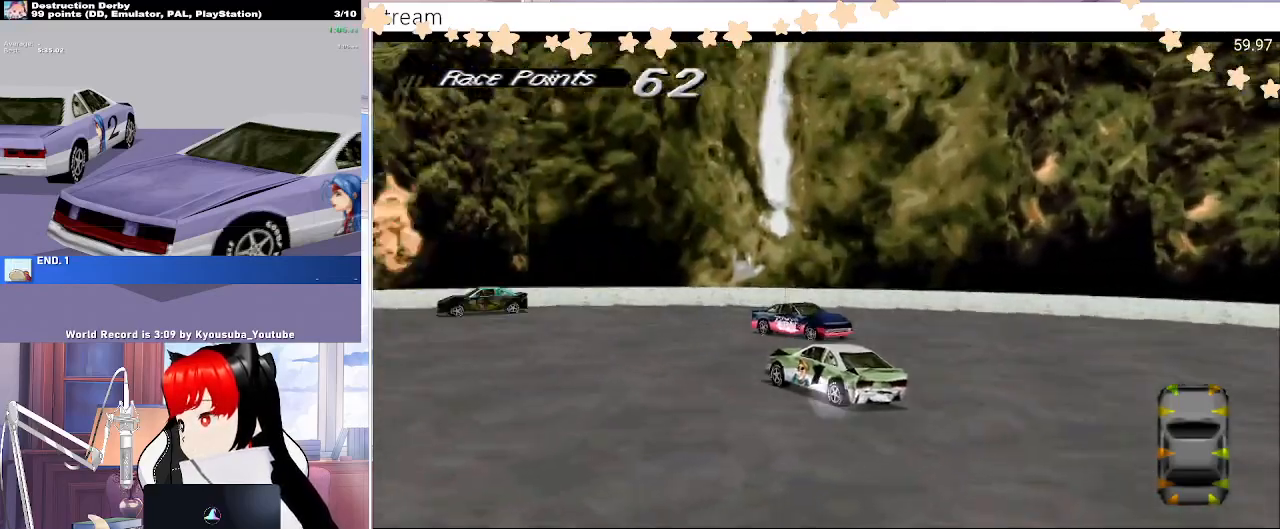
{"buttons": ["CROSS", "DPAD_LEFT"], "events": []}
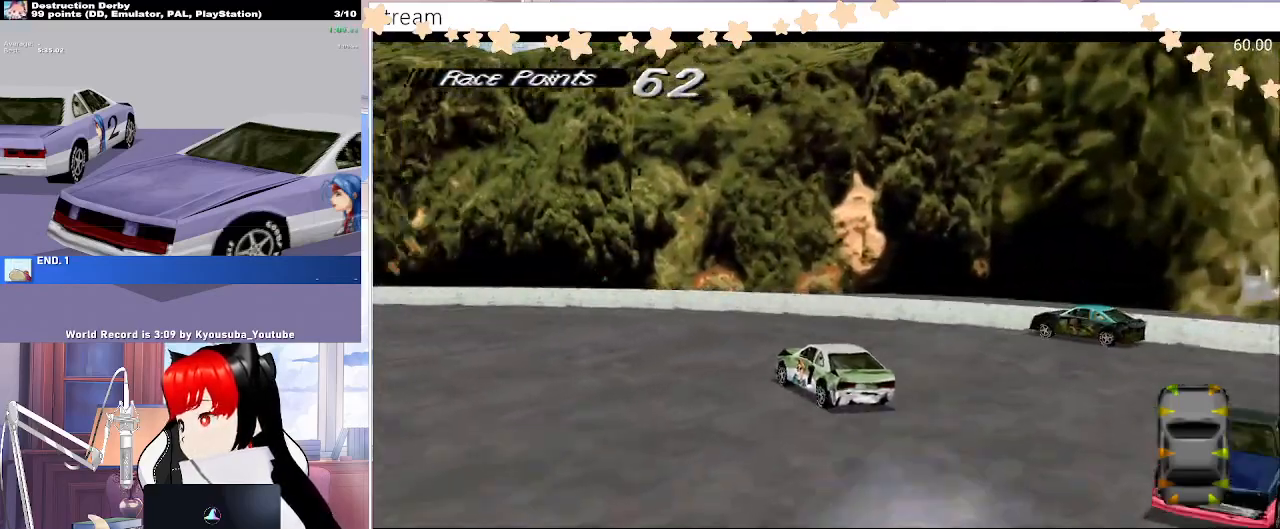
{"buttons": ["CROSS", "DPAD_LEFT"], "events": []}
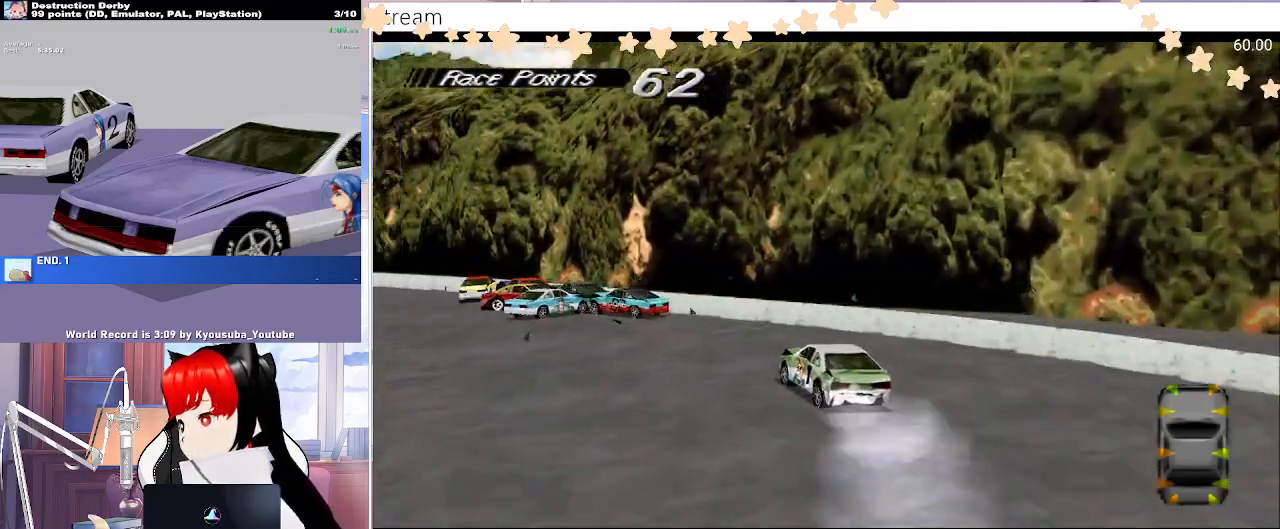
{"buttons": ["CROSS", "DPAD_LEFT"], "events": []}
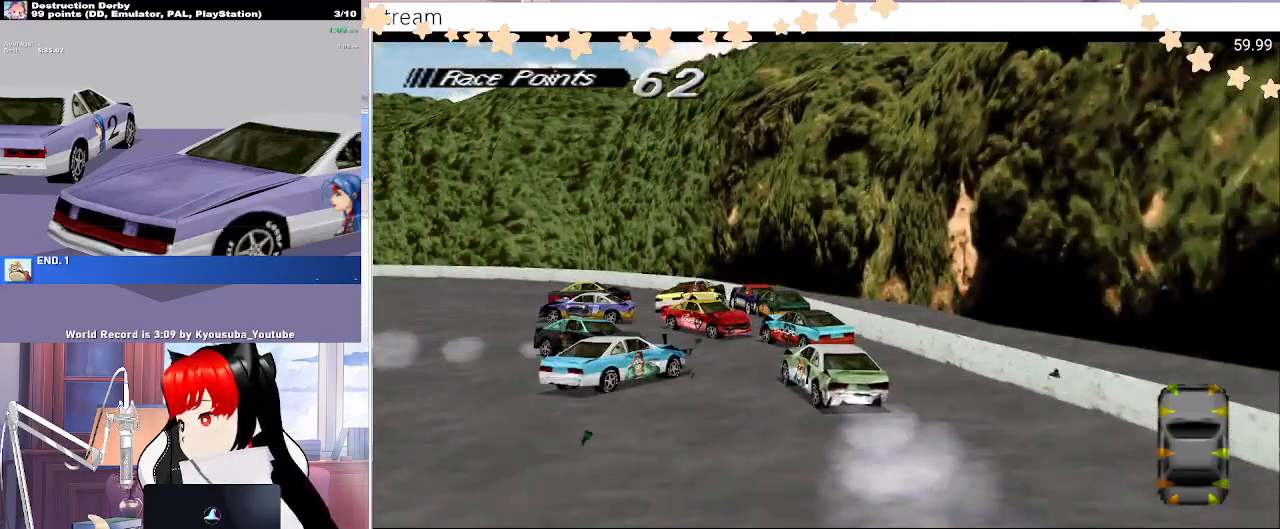
{"buttons": ["CROSS", "DPAD_LEFT"], "events": []}
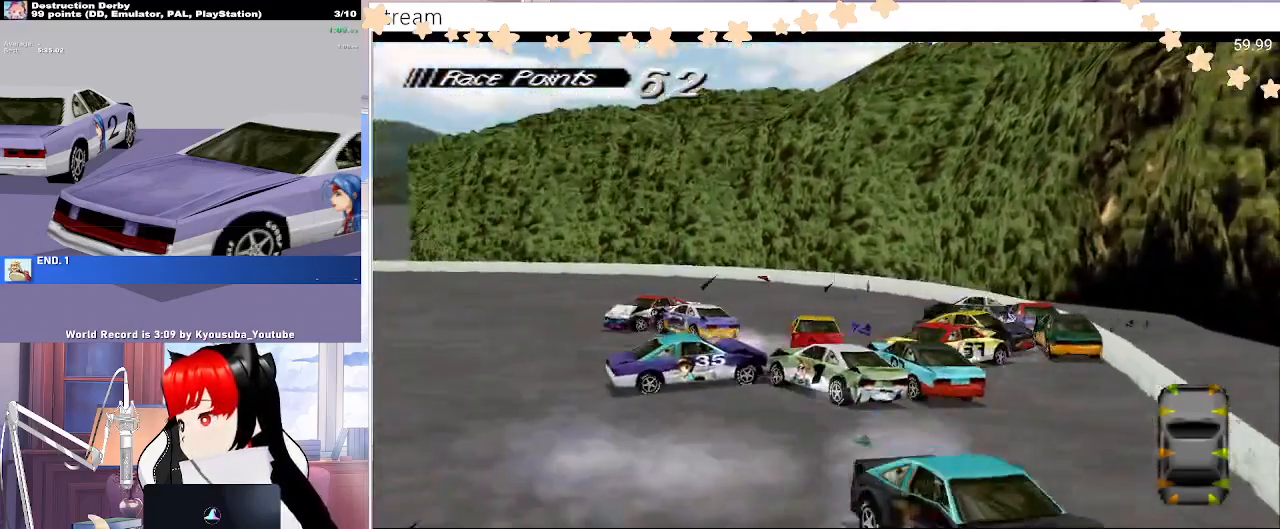
{"buttons": ["CROSS", "DPAD_LEFT"], "events": []}
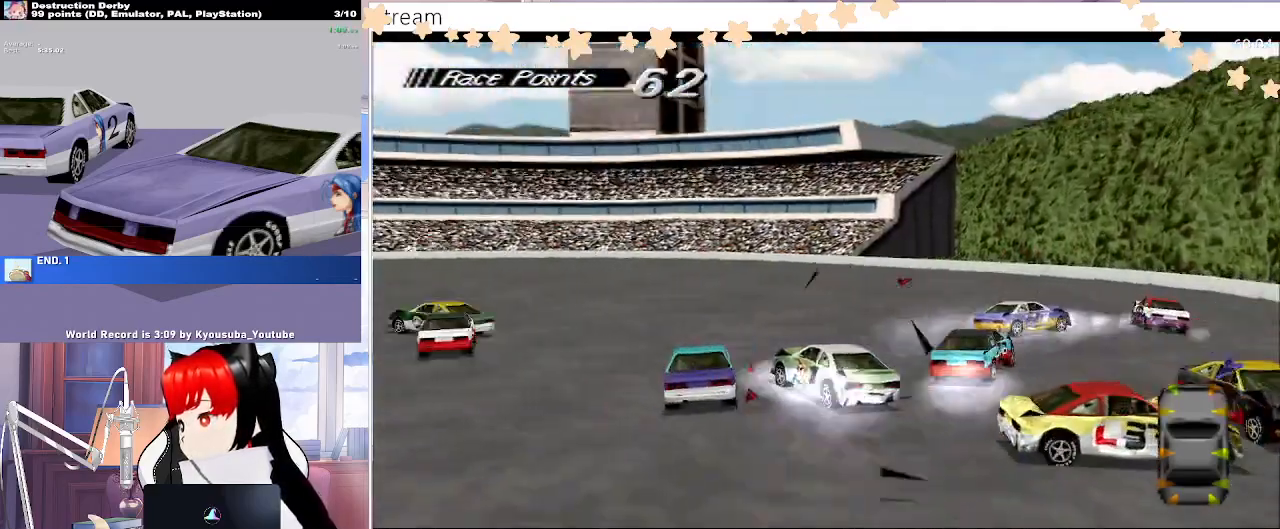
{"buttons": ["CROSS", "DPAD_LEFT"], "events": []}
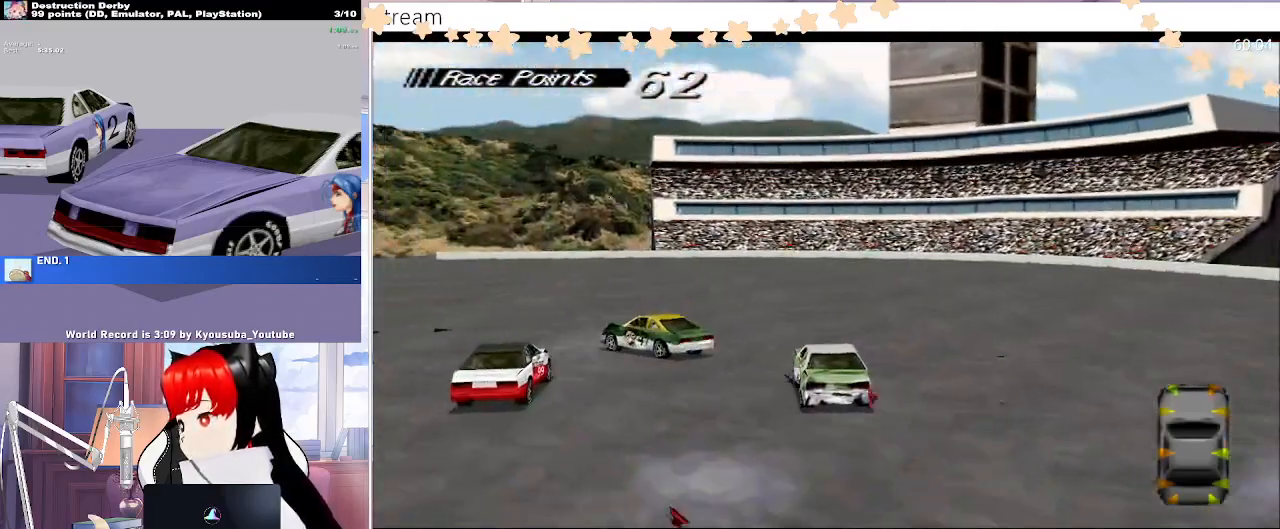
{"buttons": ["CROSS", "DPAD_LEFT"], "events": []}